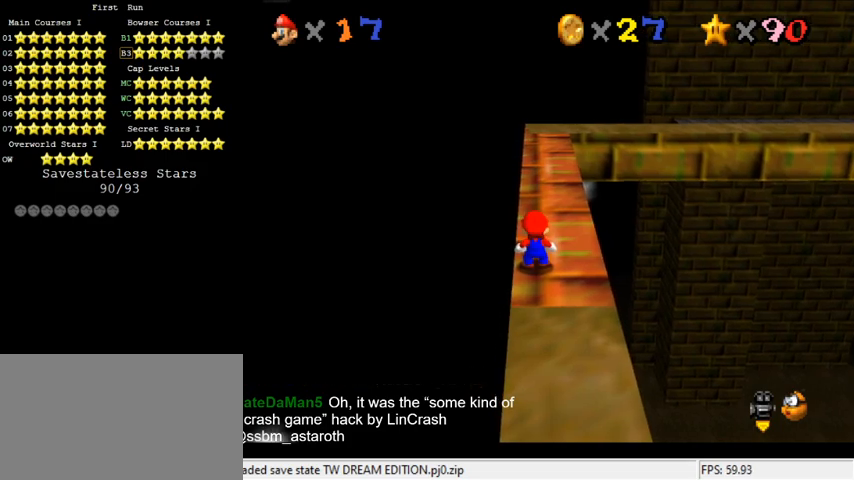
Gameplay with keyboard; each line is a JSON object with the keys held at the frame after it. "events" lists presses ("down") and releases ("up") of "a", "c", "ctrl", "d", "down", "left", "return", "right", "s", "shift", "up", "w", "x" and "y" between this image and that frame as [ms after this image, input, new state], when the widget could be followed in between. No other keys are recorded. Mouse input is not recorded.
{"keys": ["shift", "up"], "events": [[200, "up", "down"], [467, "shift", "down"]]}
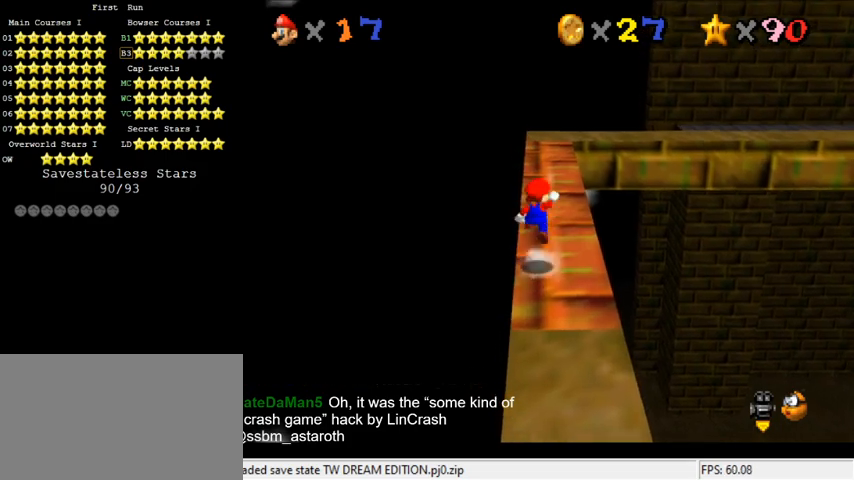
{"keys": [], "events": [[100, "shift", "up"], [200, "up", "up"]]}
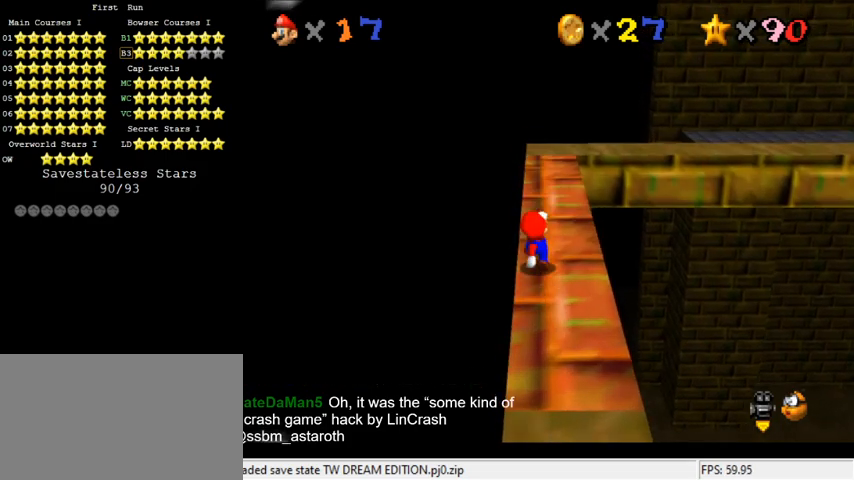
{"keys": ["shift", "up"], "events": [[267, "up", "down"], [400, "shift", "down"]]}
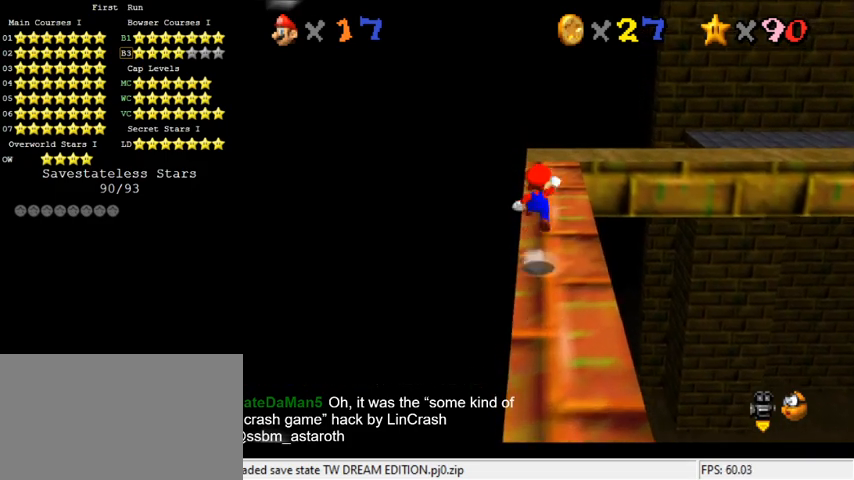
{"keys": [], "events": [[33, "shift", "up"], [467, "up", "up"]]}
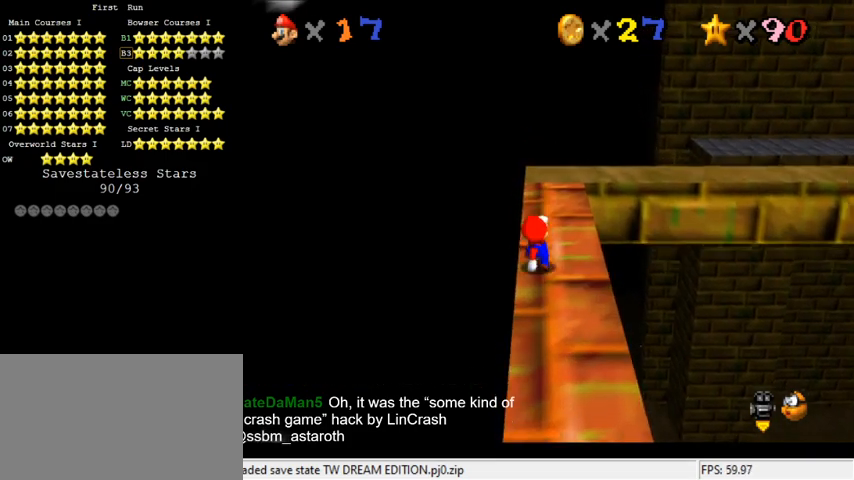
{"keys": ["up"], "events": [[233, "up", "down"], [367, "shift", "down"], [500, "shift", "up"]]}
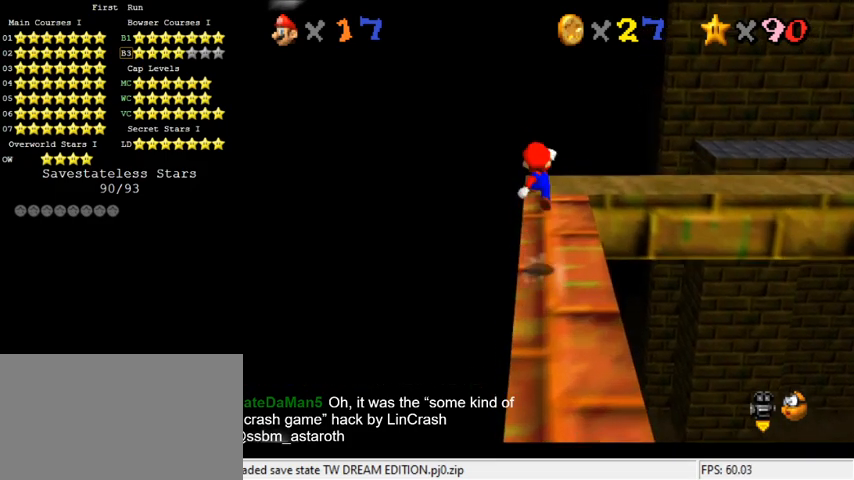
{"keys": [], "events": [[167, "a", "down"], [200, "a", "up"], [200, "up", "up"], [267, "a", "down"], [367, "a", "up"]]}
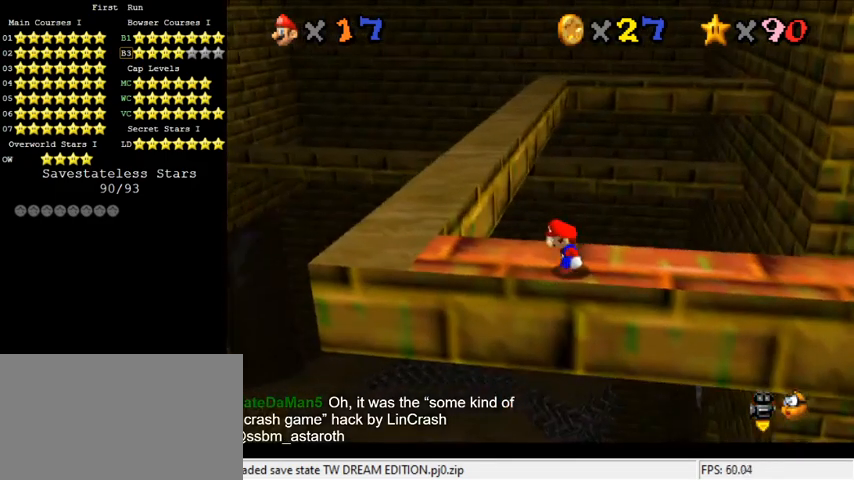
{"keys": [], "events": [[200, "left", "down"], [300, "left", "up"], [433, "d", "down"], [500, "d", "up"]]}
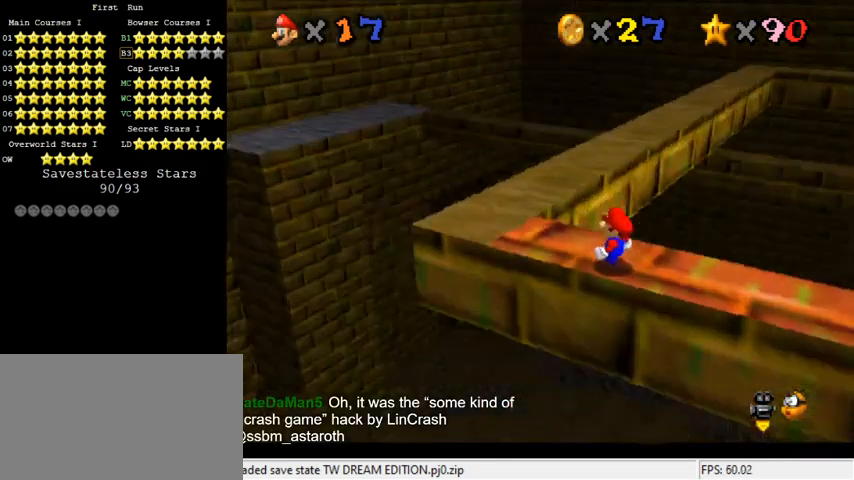
{"keys": ["up"], "events": [[100, "d", "down"], [200, "d", "up"], [433, "up", "down"]]}
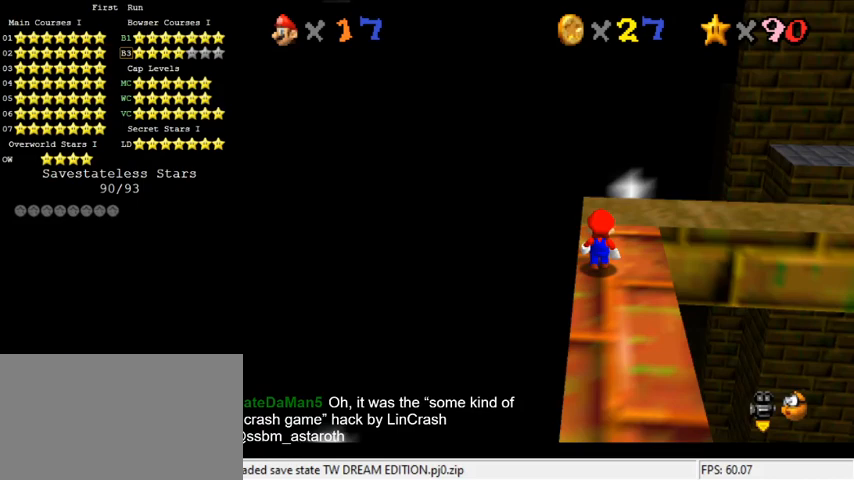
{"keys": ["up"], "events": [[167, "up", "up"], [267, "up", "down"], [333, "a", "down"], [467, "a", "up"]]}
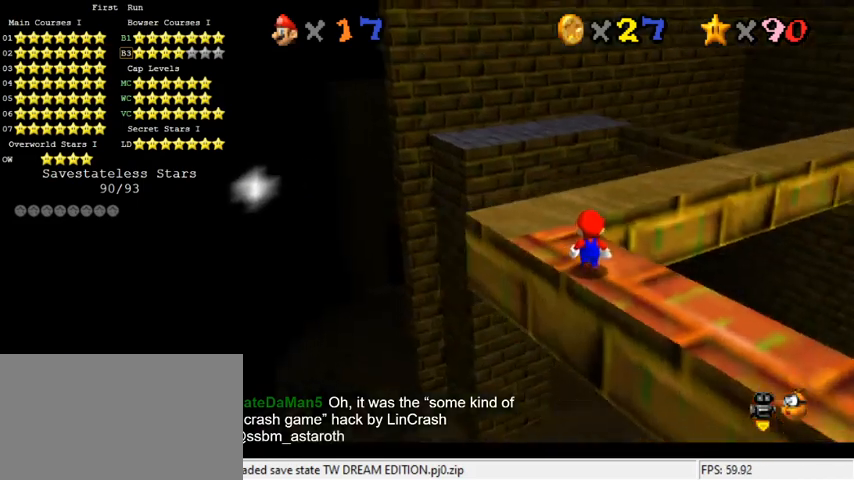
{"keys": ["left"], "events": [[33, "a", "down"], [100, "left", "down"], [167, "a", "up"], [200, "up", "up"]]}
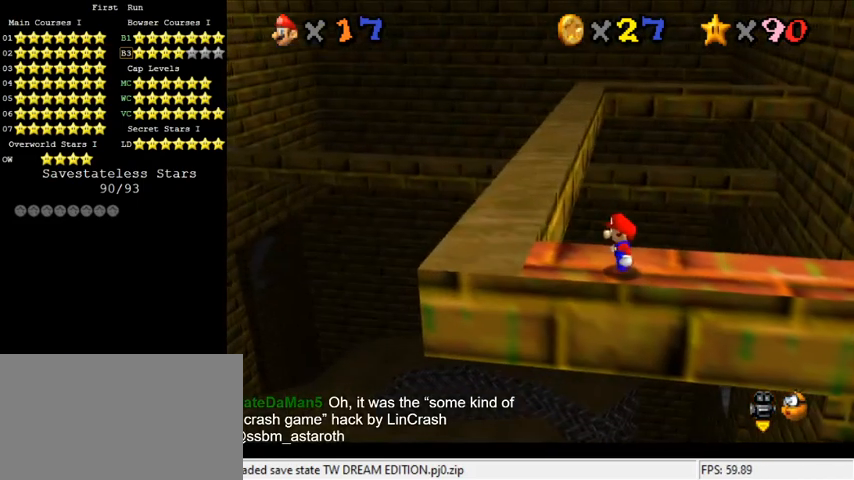
{"keys": ["down", "left"], "events": [[400, "down", "down"]]}
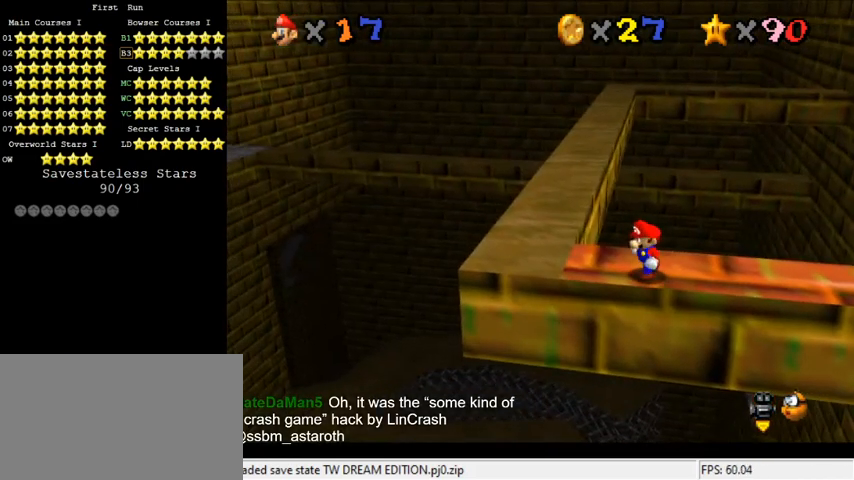
{"keys": ["left"], "events": [[167, "down", "up"]]}
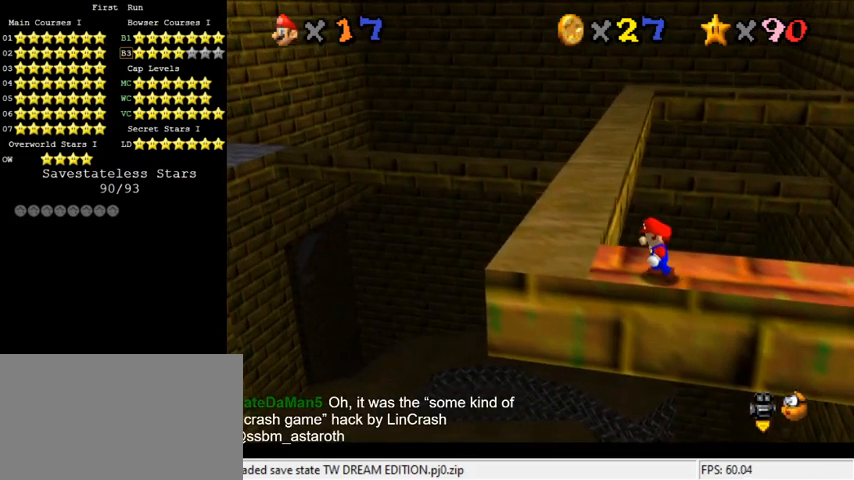
{"keys": ["left"], "events": []}
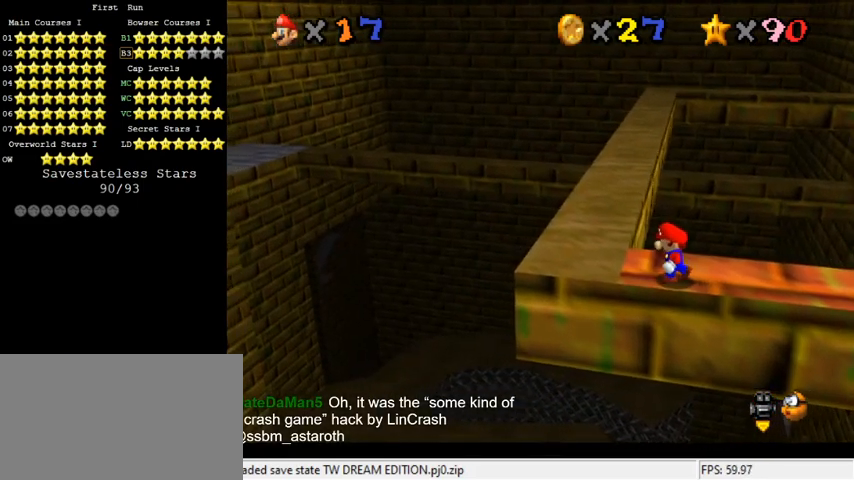
{"keys": [], "events": [[67, "left", "up"], [200, "down", "down"], [400, "down", "up"]]}
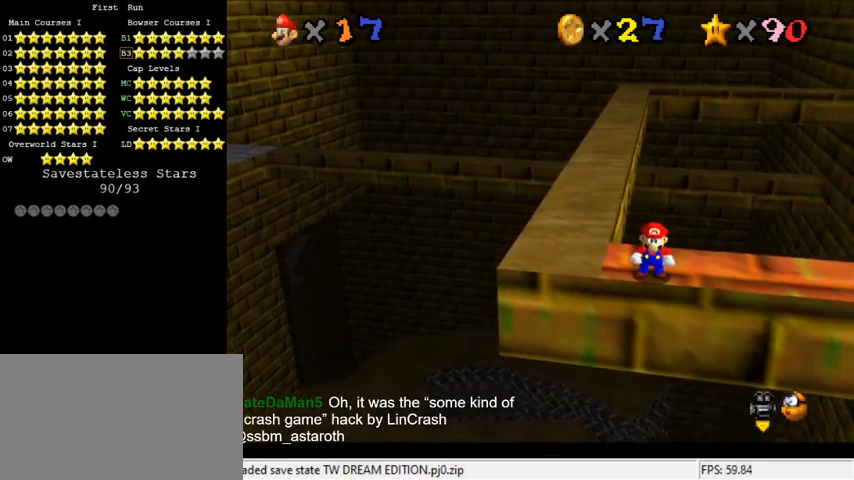
{"keys": ["left"], "events": [[67, "down", "down"], [167, "down", "up"], [400, "left", "down"]]}
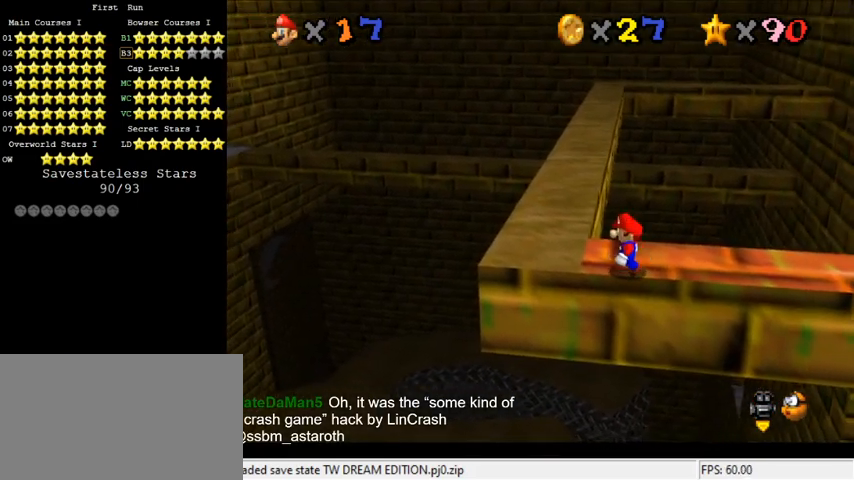
{"keys": [], "events": [[167, "left", "up"], [367, "left", "down"], [500, "left", "up"]]}
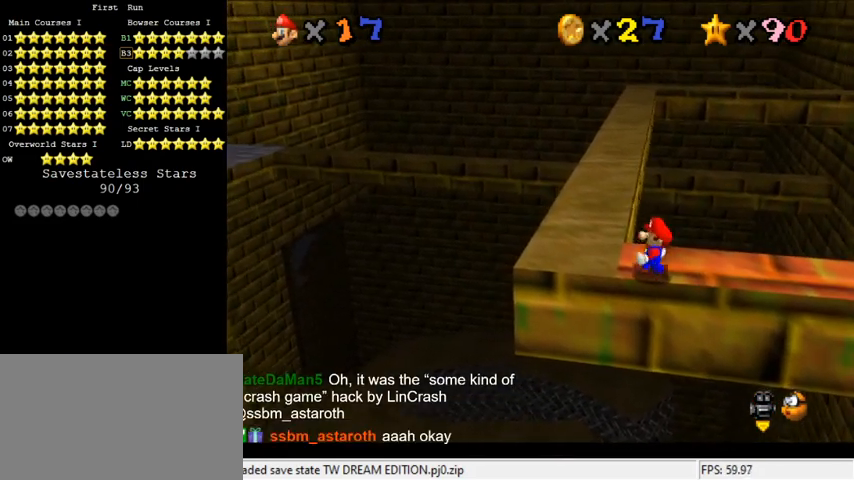
{"keys": ["shift"], "events": [[133, "up", "down"], [233, "up", "up"], [467, "shift", "down"]]}
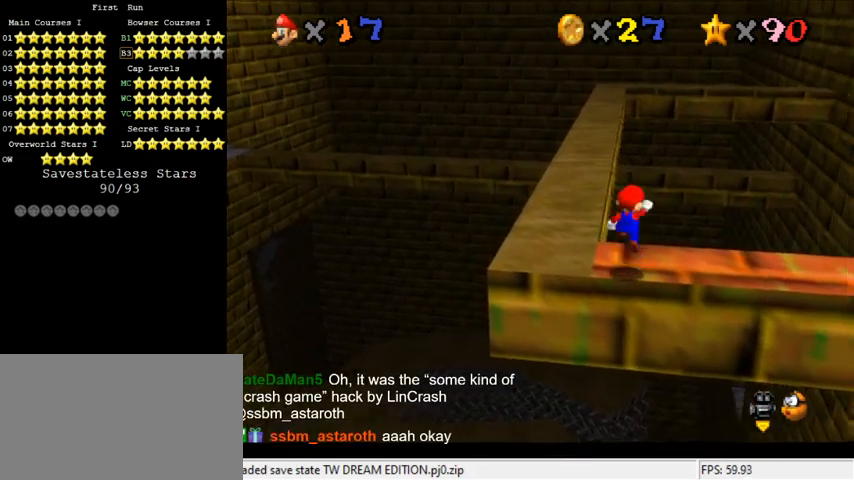
{"keys": [], "events": [[67, "shift", "up"], [200, "left", "down"], [267, "left", "up"]]}
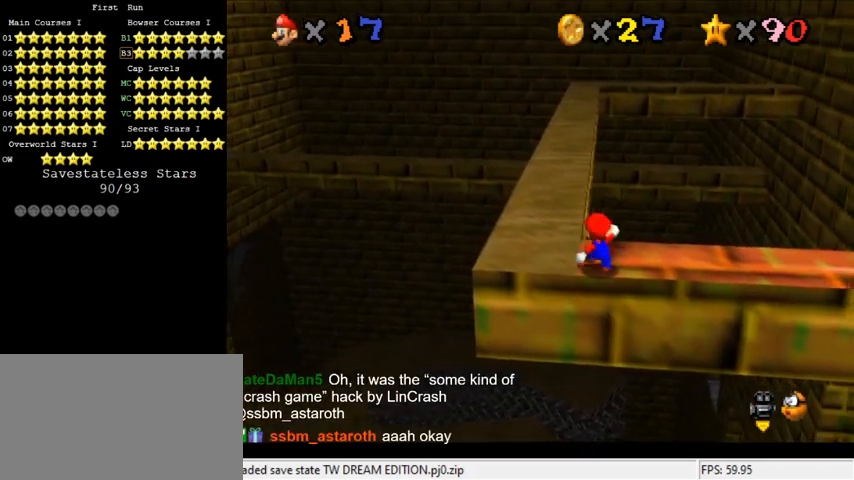
{"keys": [], "events": [[100, "shift", "down"], [200, "shift", "up"], [267, "left", "down"], [300, "left", "up"]]}
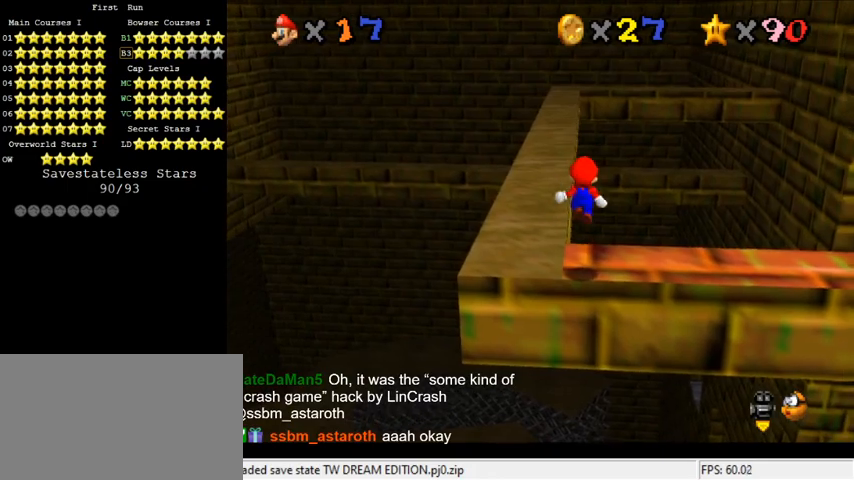
{"keys": [], "events": []}
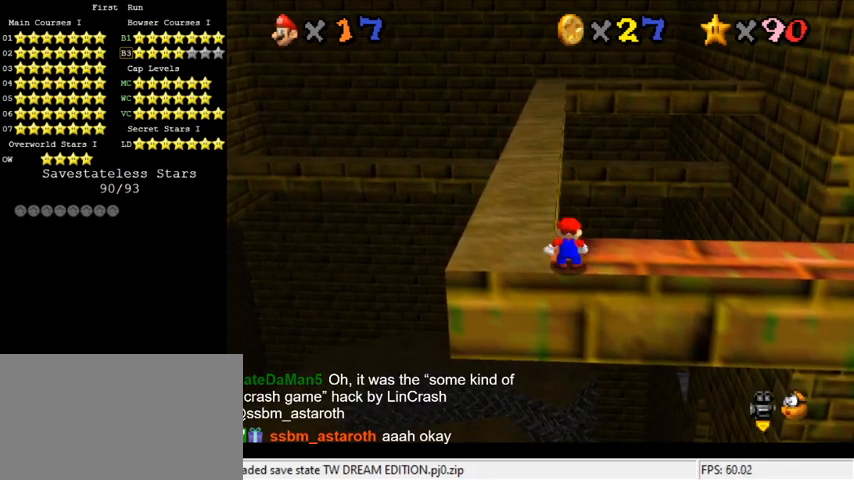
{"keys": [], "events": []}
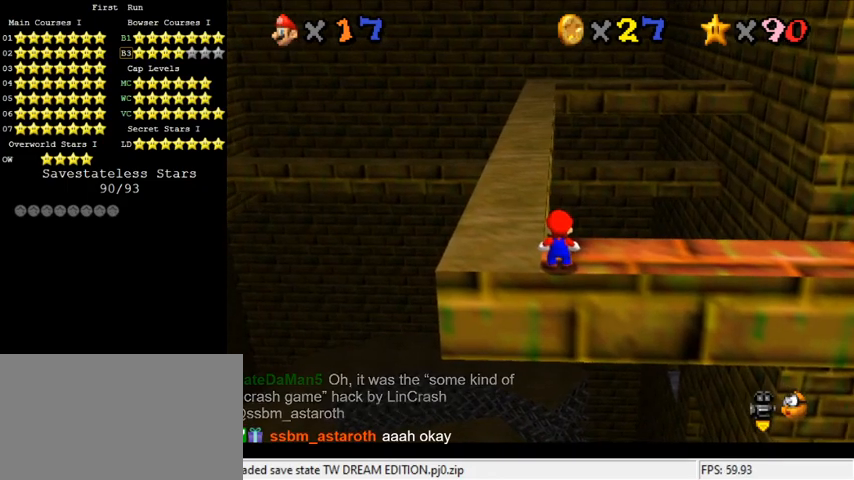
{"keys": [], "events": []}
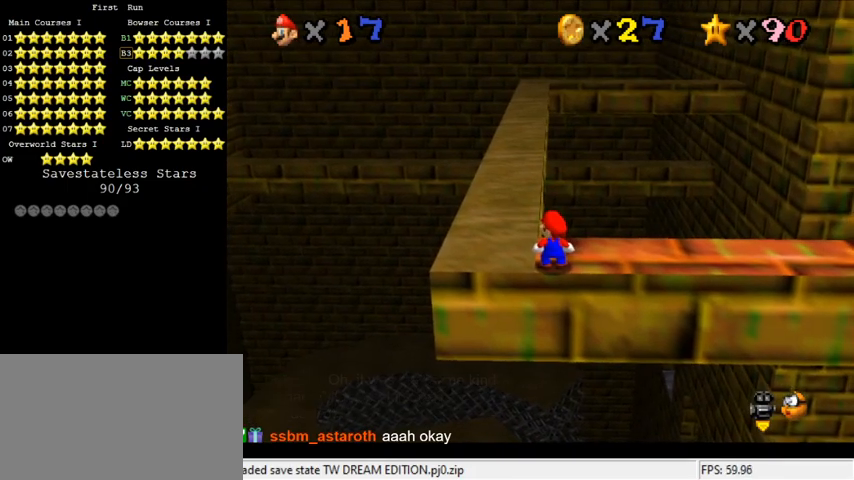
{"keys": ["up"], "events": [[500, "up", "down"]]}
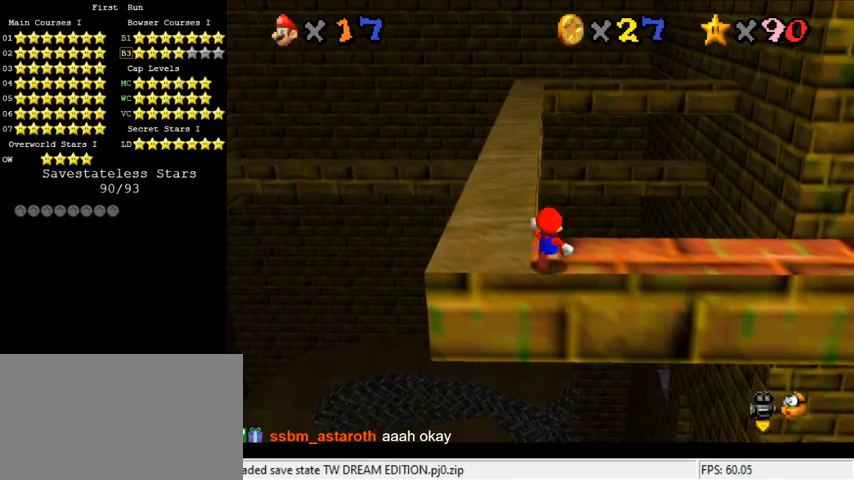
{"keys": ["shift", "up", "y"], "events": [[300, "y", "down"], [367, "shift", "down"]]}
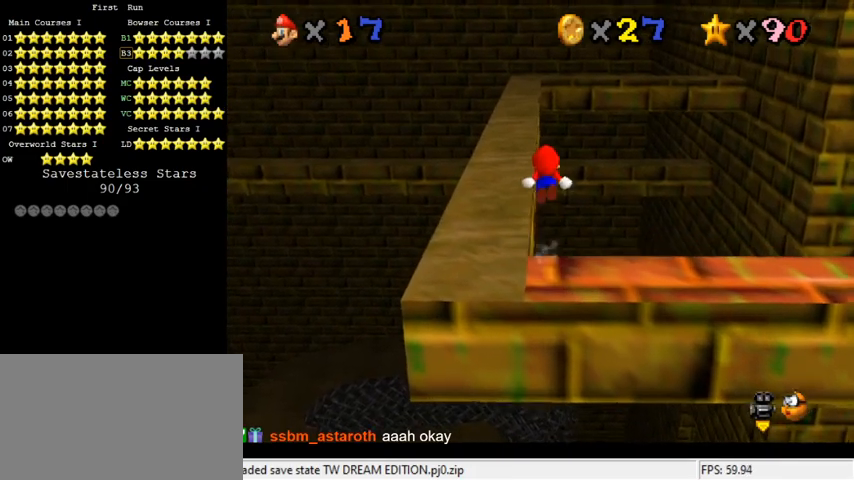
{"keys": ["shift", "up", "y"], "events": []}
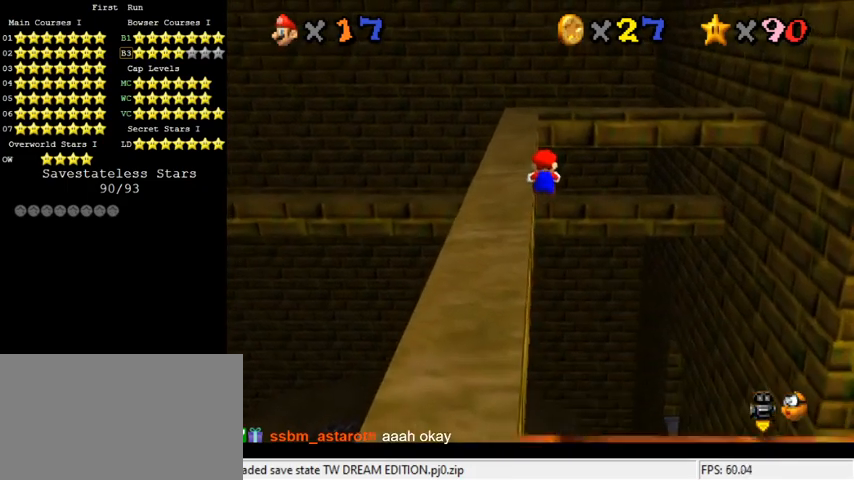
{"keys": ["left", "up"], "events": [[100, "shift", "up"], [133, "y", "up"], [433, "left", "down"]]}
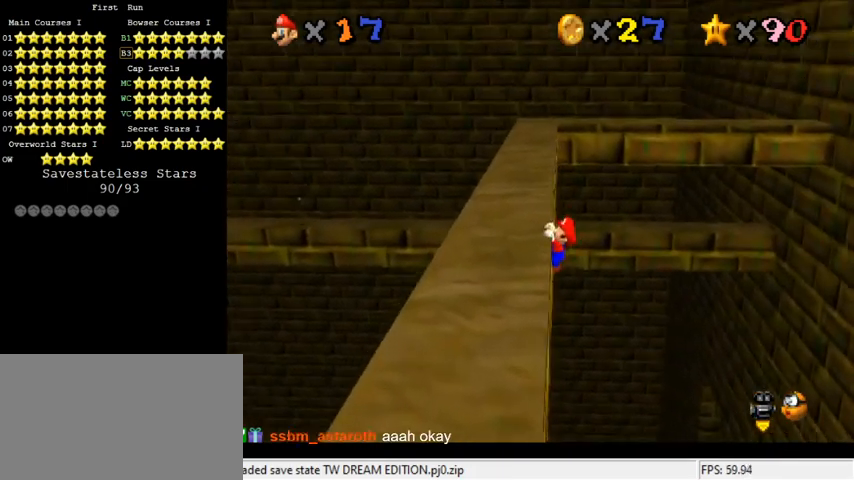
{"keys": [], "events": [[133, "up", "up"], [433, "left", "up"]]}
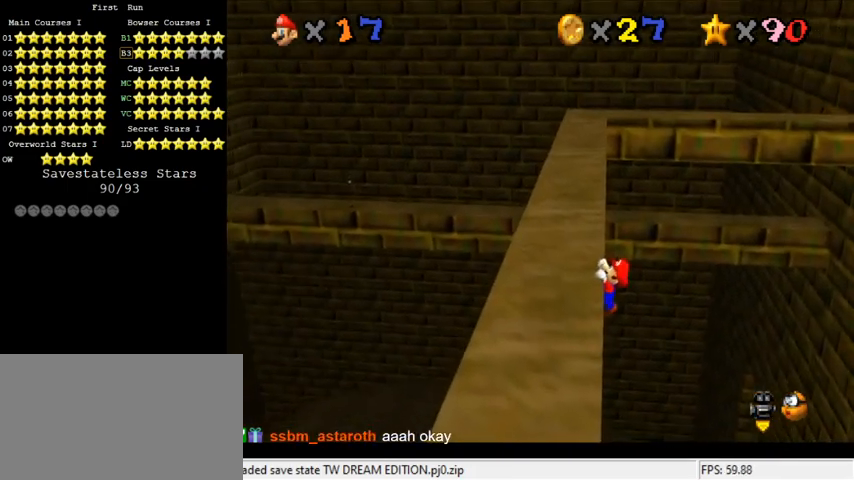
{"keys": [], "events": []}